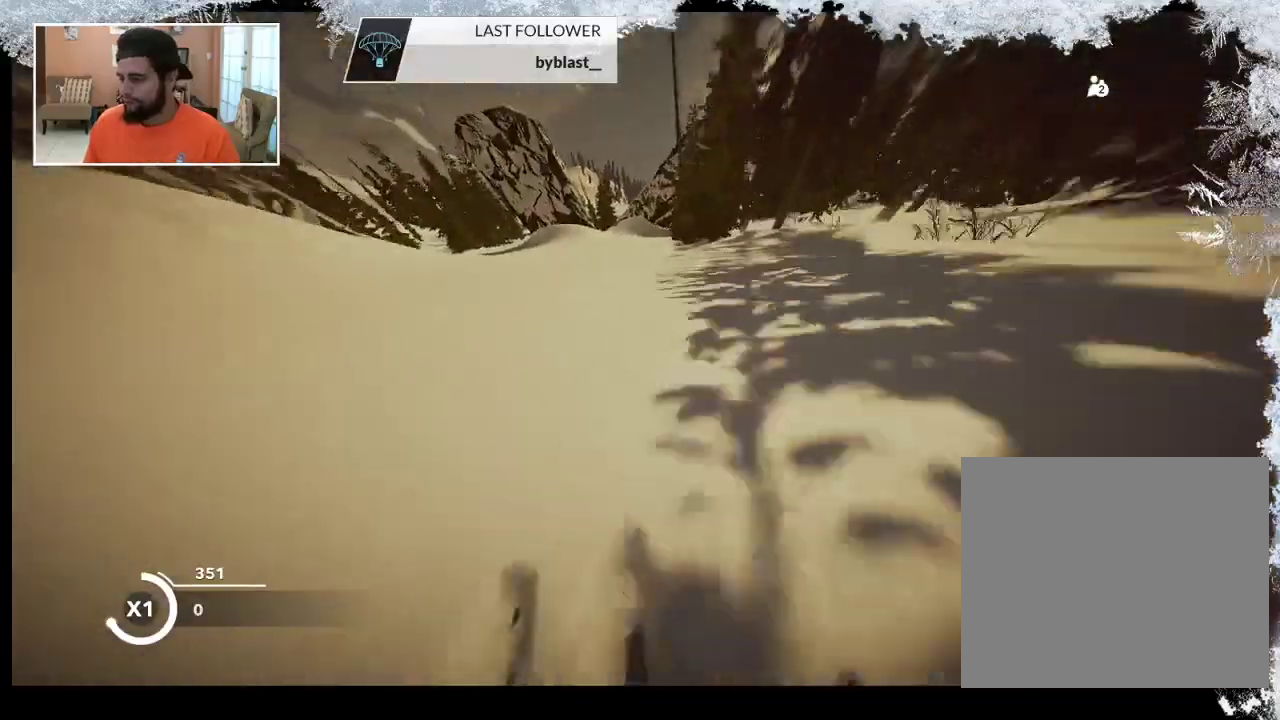
Gameplay with a controller (PlayStation layout); each line is a JSON object with the inputs held at the frame after it. "events" lists button and stick changes between this image and that frame as [ms after this image, input, new state], when the widget could be followed in between.
{"buttons": [], "left_stick": "right", "right_stick": "down", "events": [[400, "left_stick", "right"]]}
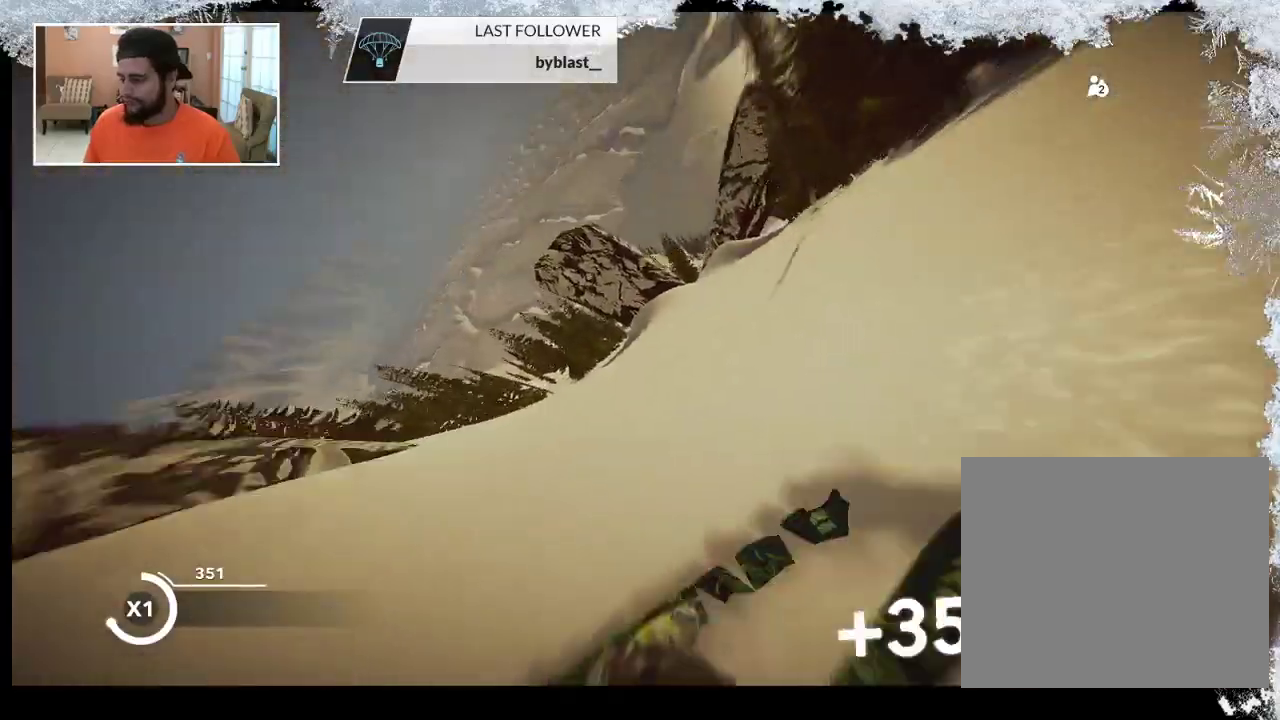
{"buttons": [], "left_stick": "center", "right_stick": "down", "events": [[267, "left_stick", "center"]]}
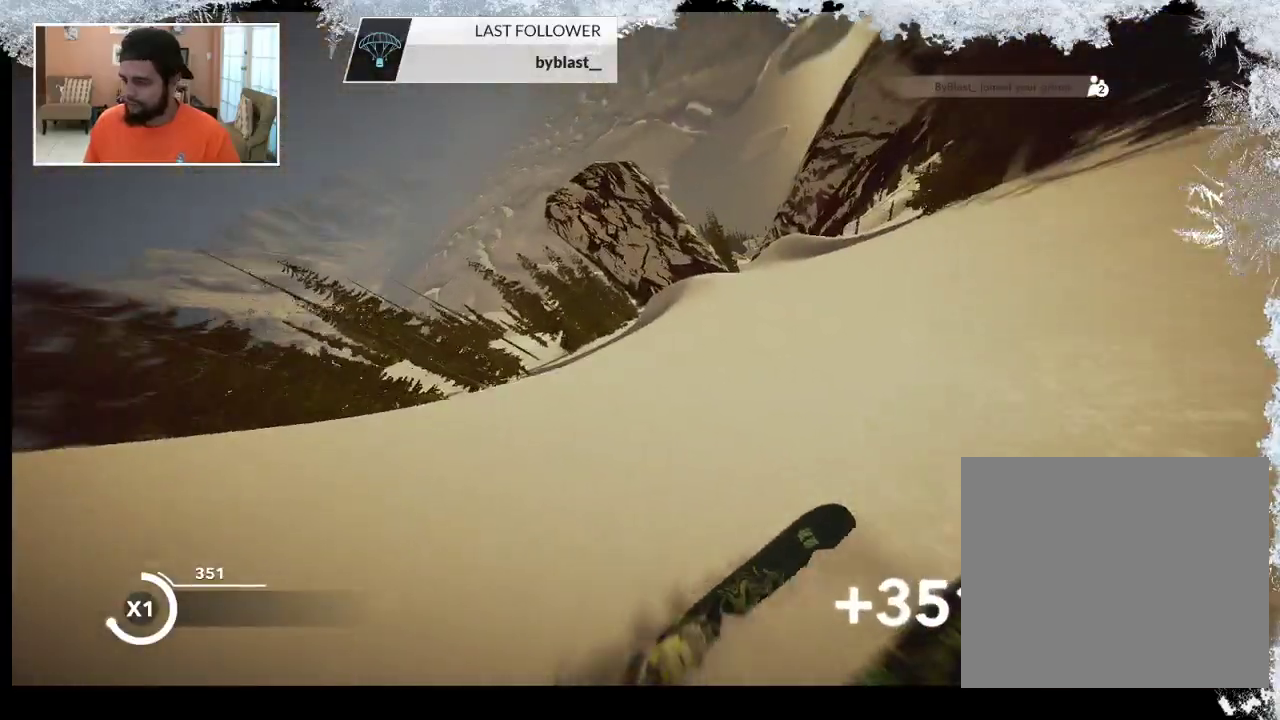
{"buttons": [], "left_stick": "left", "right_stick": "center", "events": [[100, "left_stick", "left"], [267, "right_stick", "center"]]}
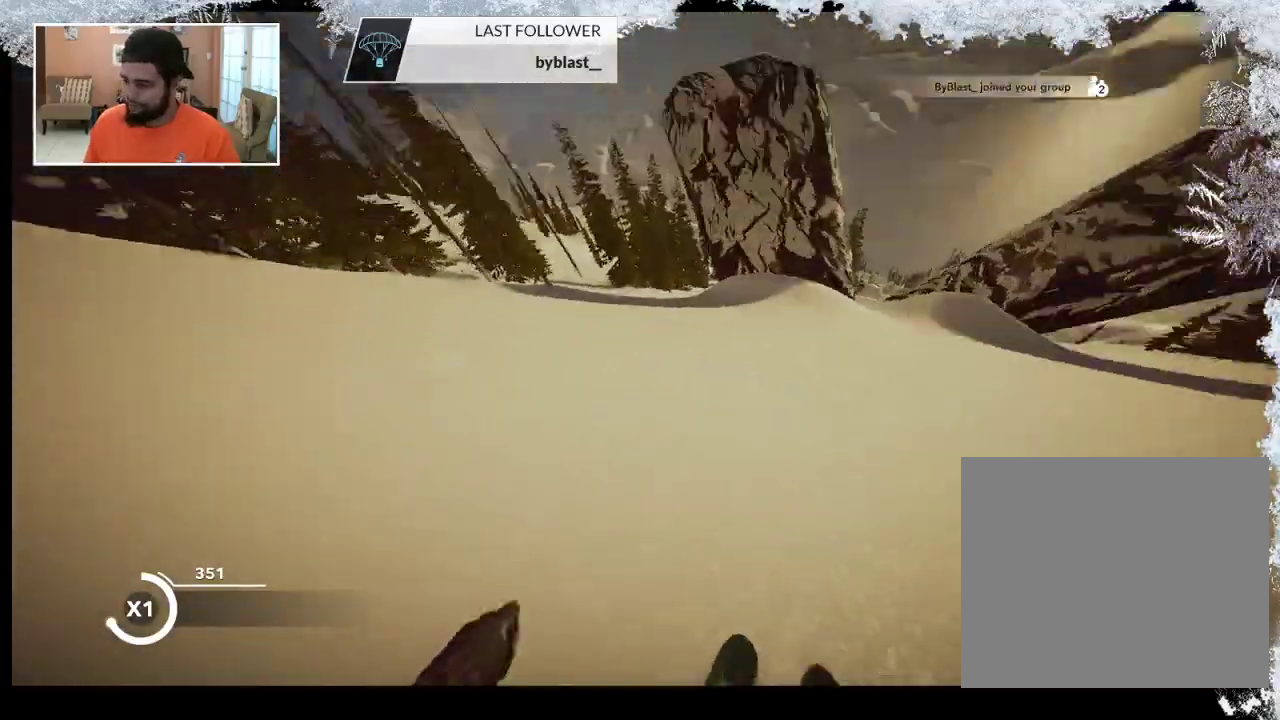
{"buttons": [], "left_stick": "left", "right_stick": "down", "events": [[333, "right_stick", "down"]]}
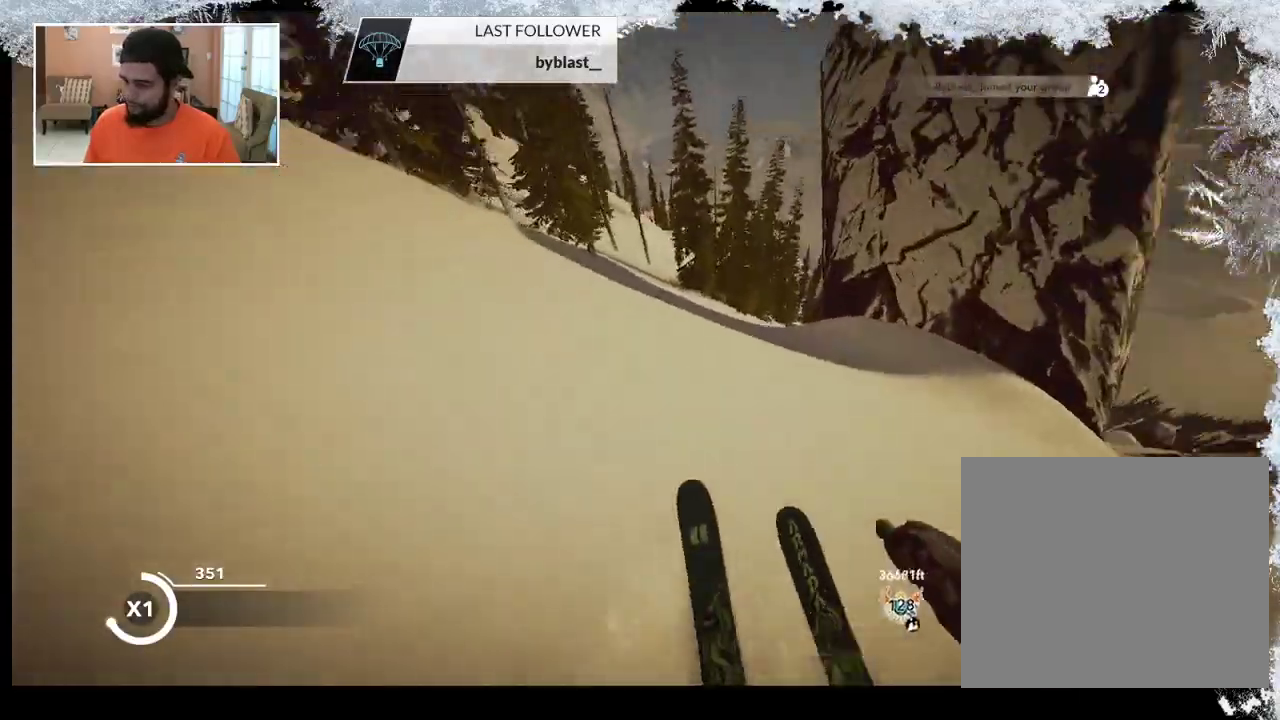
{"buttons": [], "left_stick": "center", "right_stick": "down", "events": [[33, "left_stick", "center"]]}
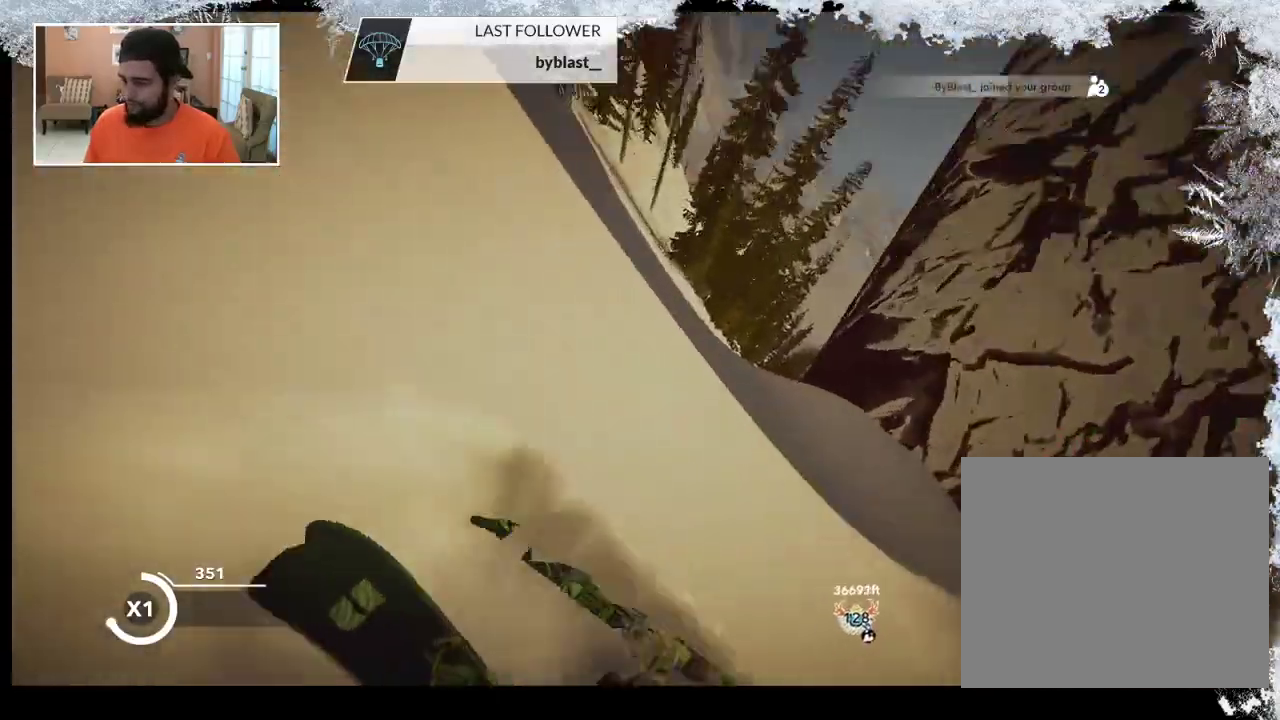
{"buttons": [], "left_stick": "left", "right_stick": "center", "events": [[67, "right_stick", "center"], [500, "left_stick", "left"]]}
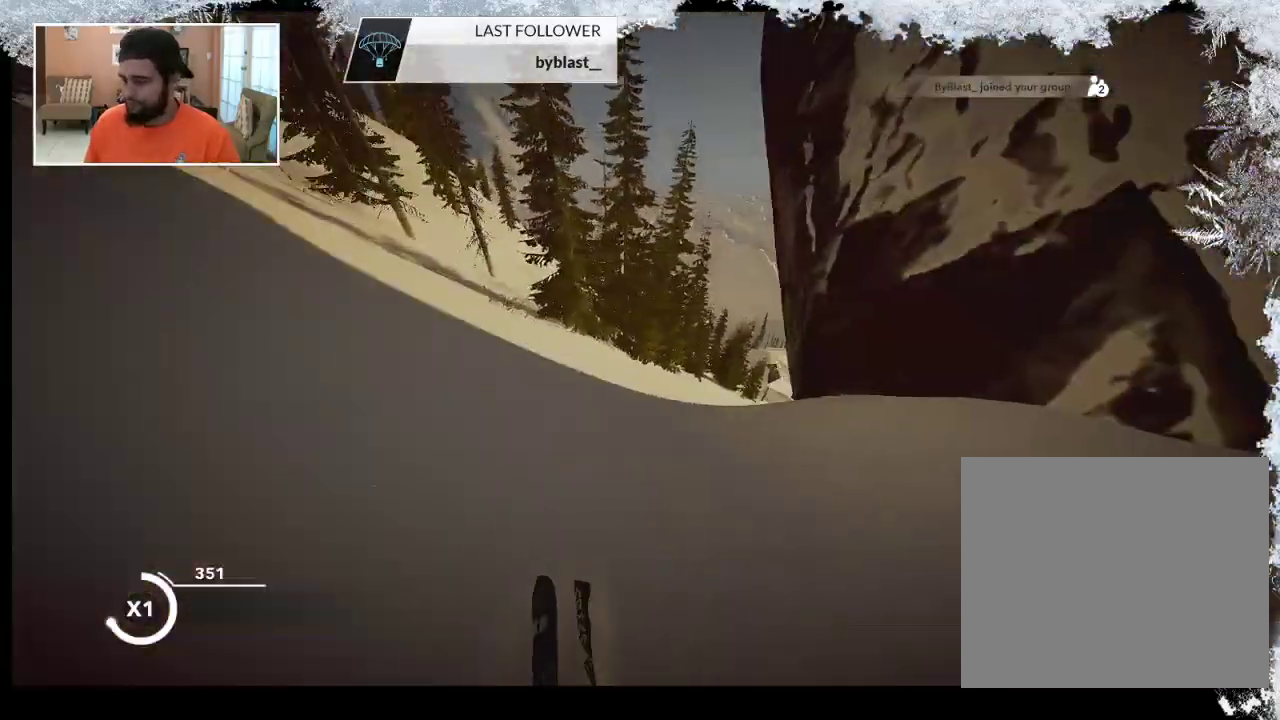
{"buttons": [], "left_stick": "right", "right_stick": "center", "events": [[233, "left_stick", "center"], [400, "left_stick", "right"]]}
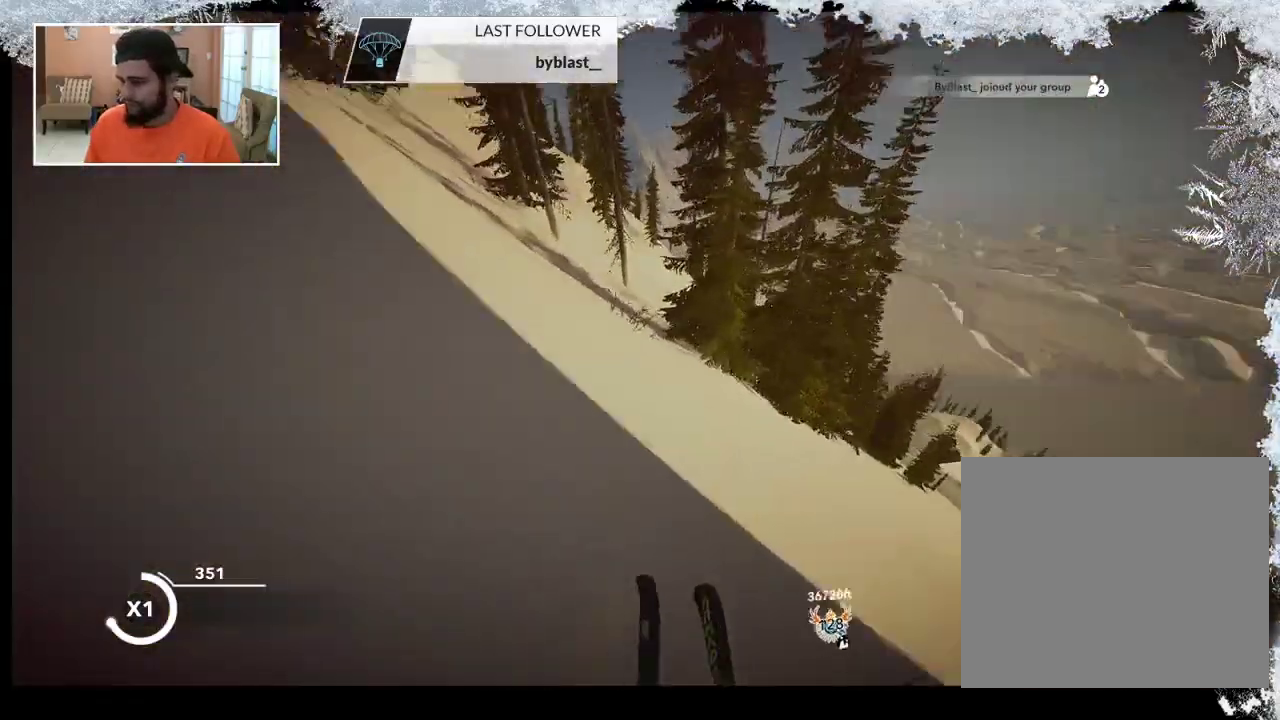
{"buttons": [], "left_stick": "right", "right_stick": "center", "events": []}
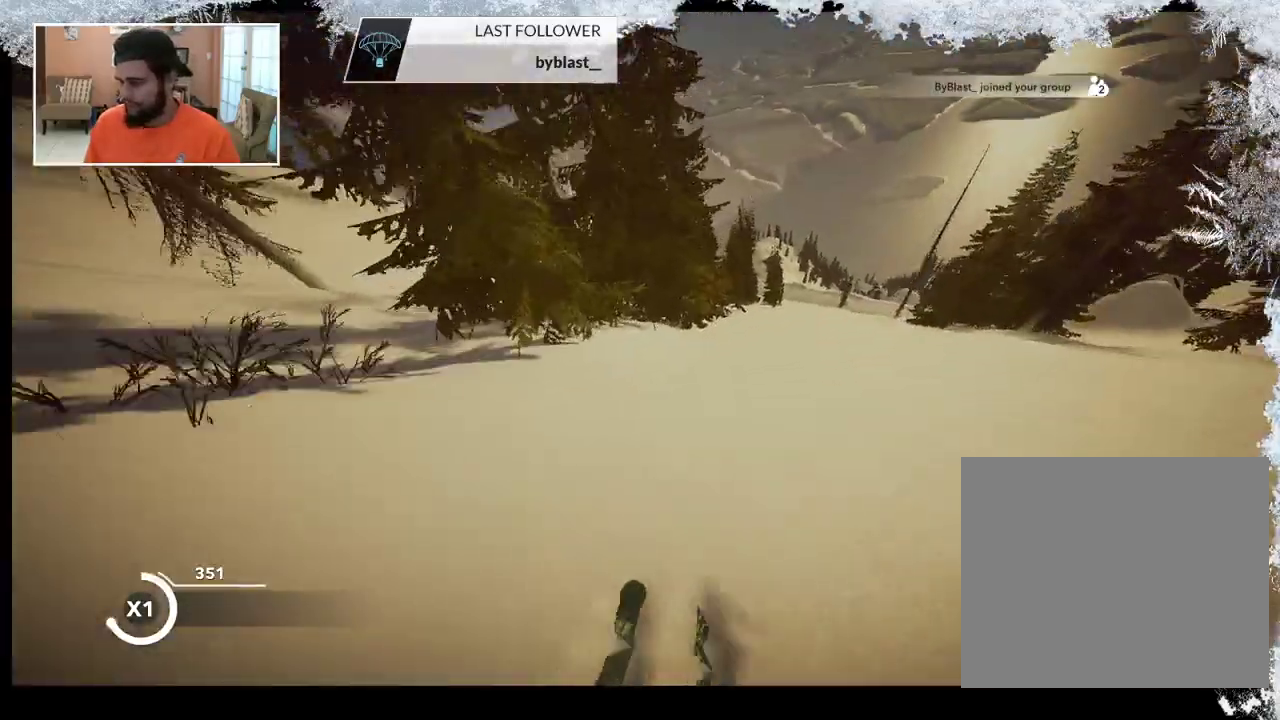
{"buttons": [], "left_stick": "right", "right_stick": "center", "events": []}
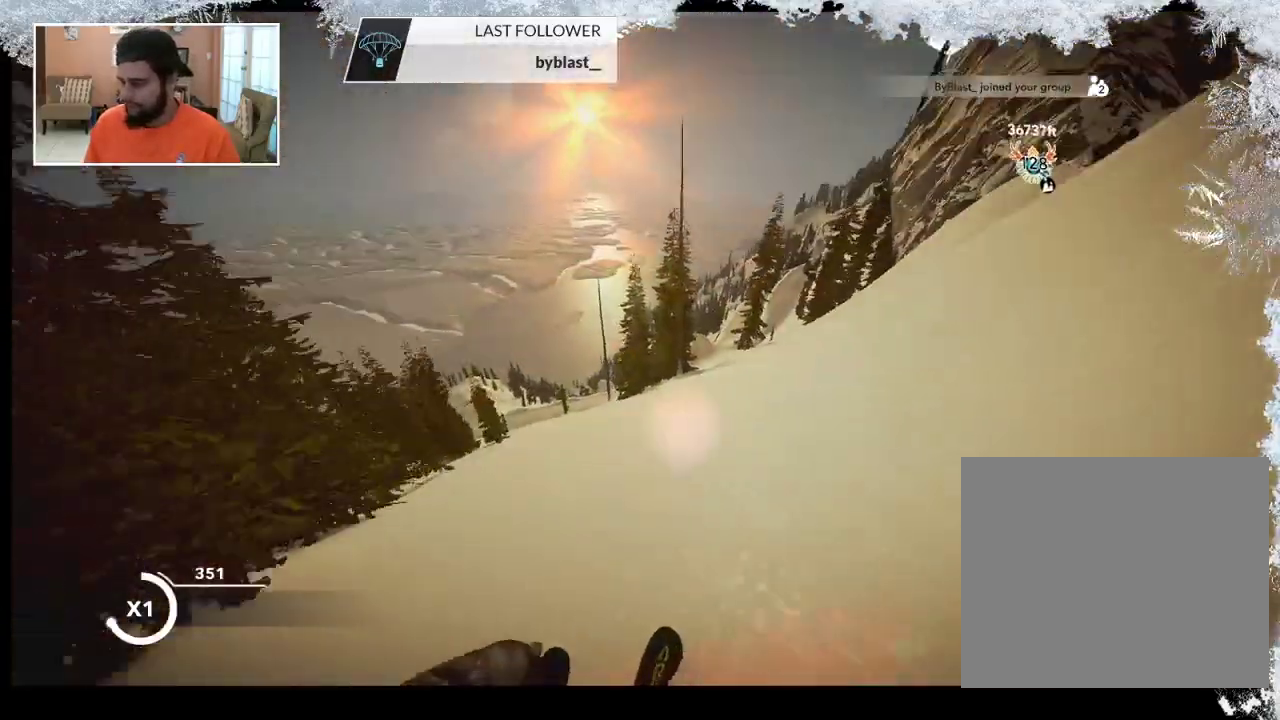
{"buttons": [], "left_stick": "left", "right_stick": "down", "events": [[33, "left_stick", "center"], [133, "left_stick", "left"], [167, "right_stick", "down"]]}
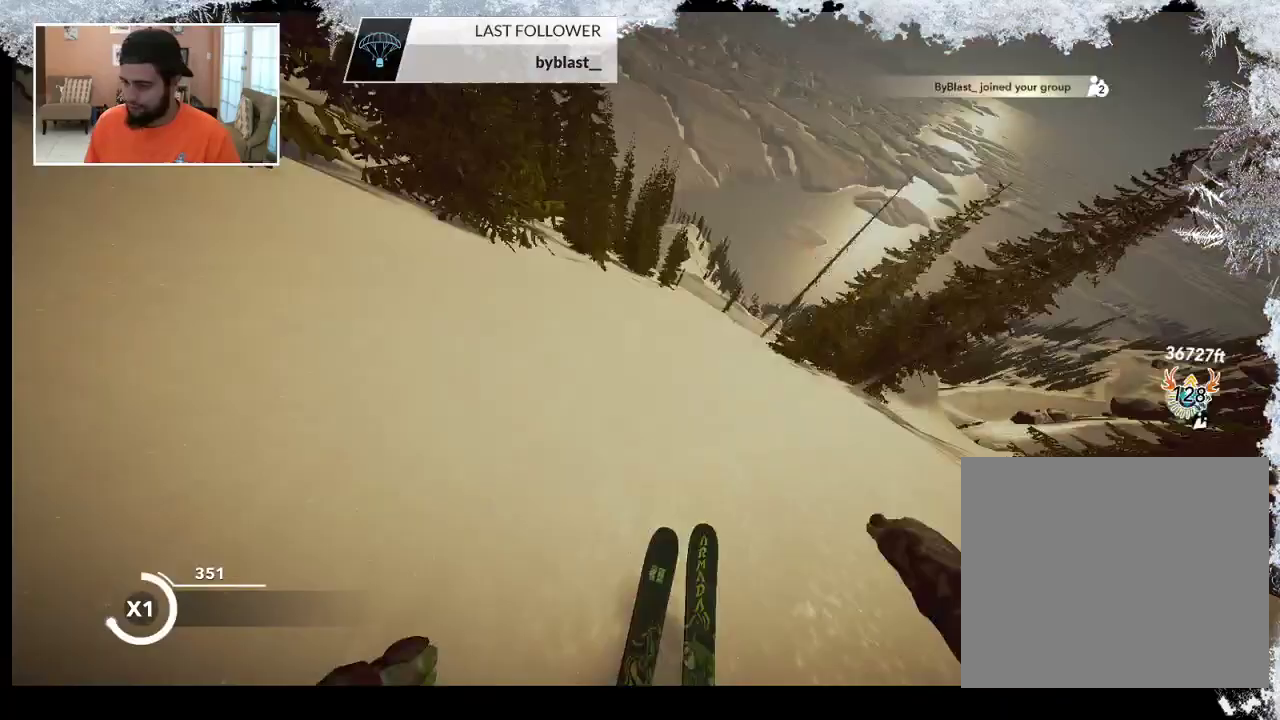
{"buttons": [], "left_stick": "center", "right_stick": "center", "events": [[100, "left_stick", "center"], [467, "right_stick", "center"]]}
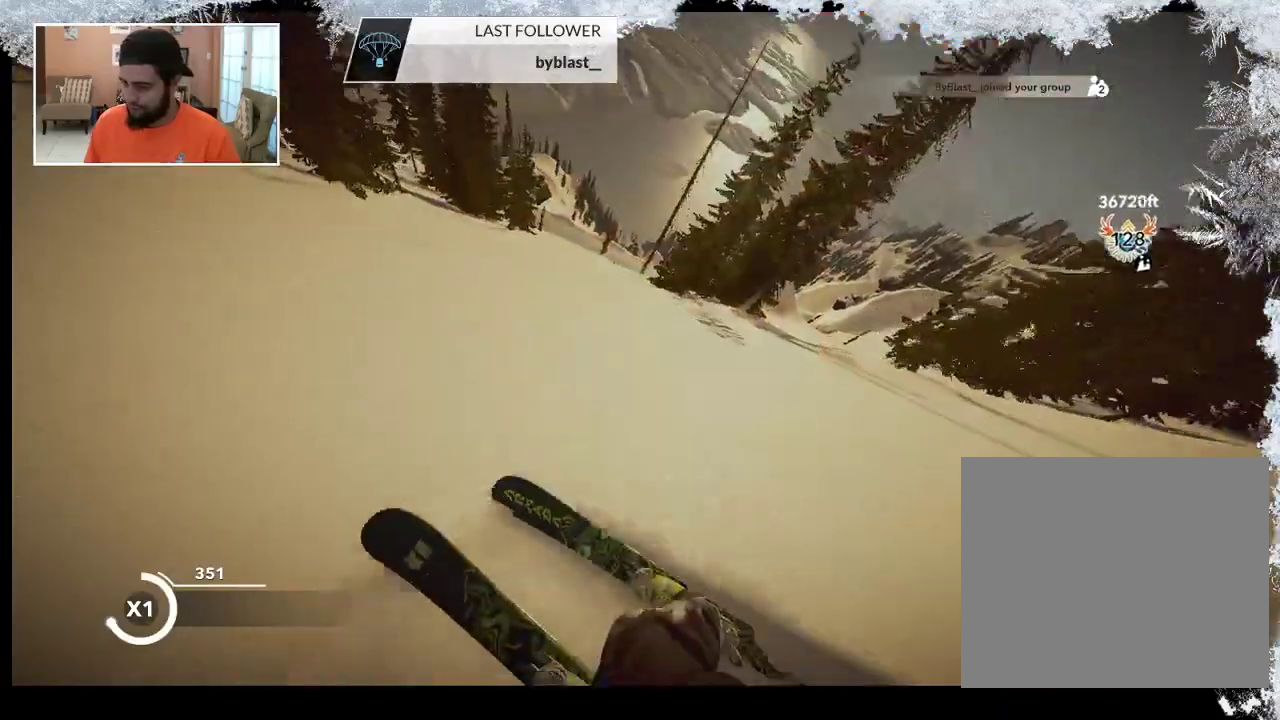
{"buttons": [], "left_stick": "center", "right_stick": "center", "events": [[167, "left_stick", "left"], [500, "left_stick", "center"]]}
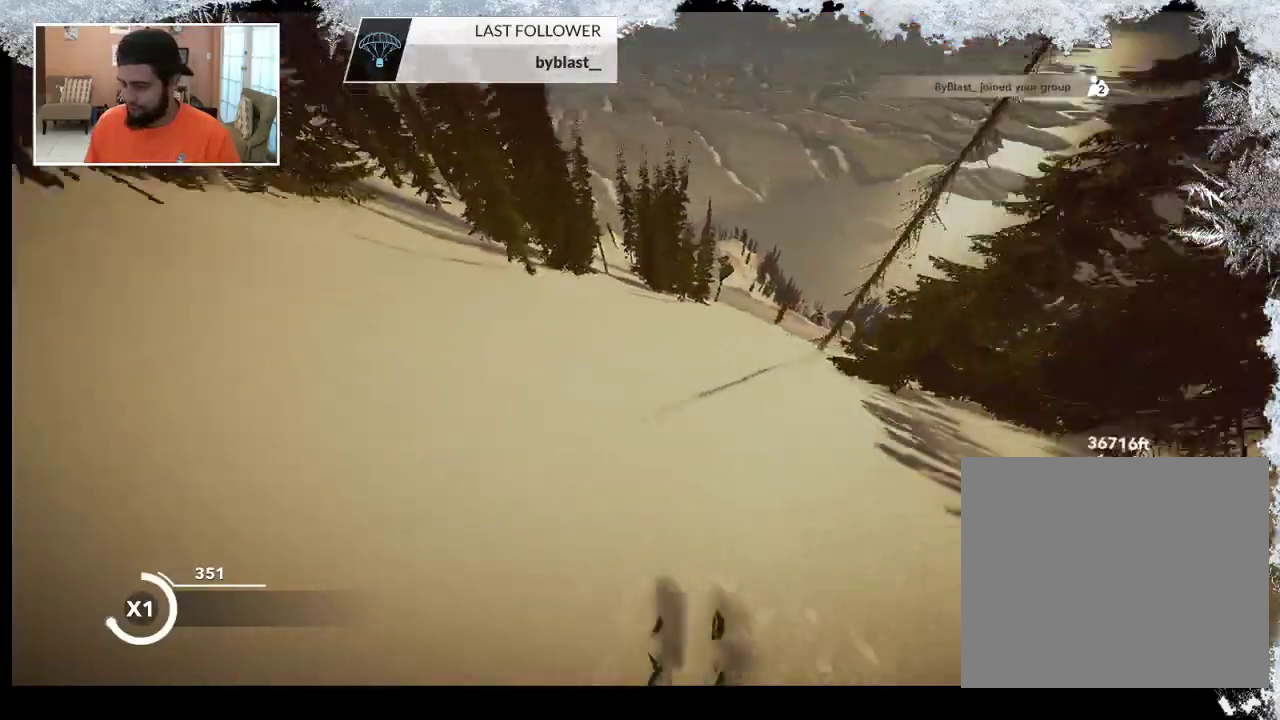
{"buttons": [], "left_stick": "center", "right_stick": "center", "events": []}
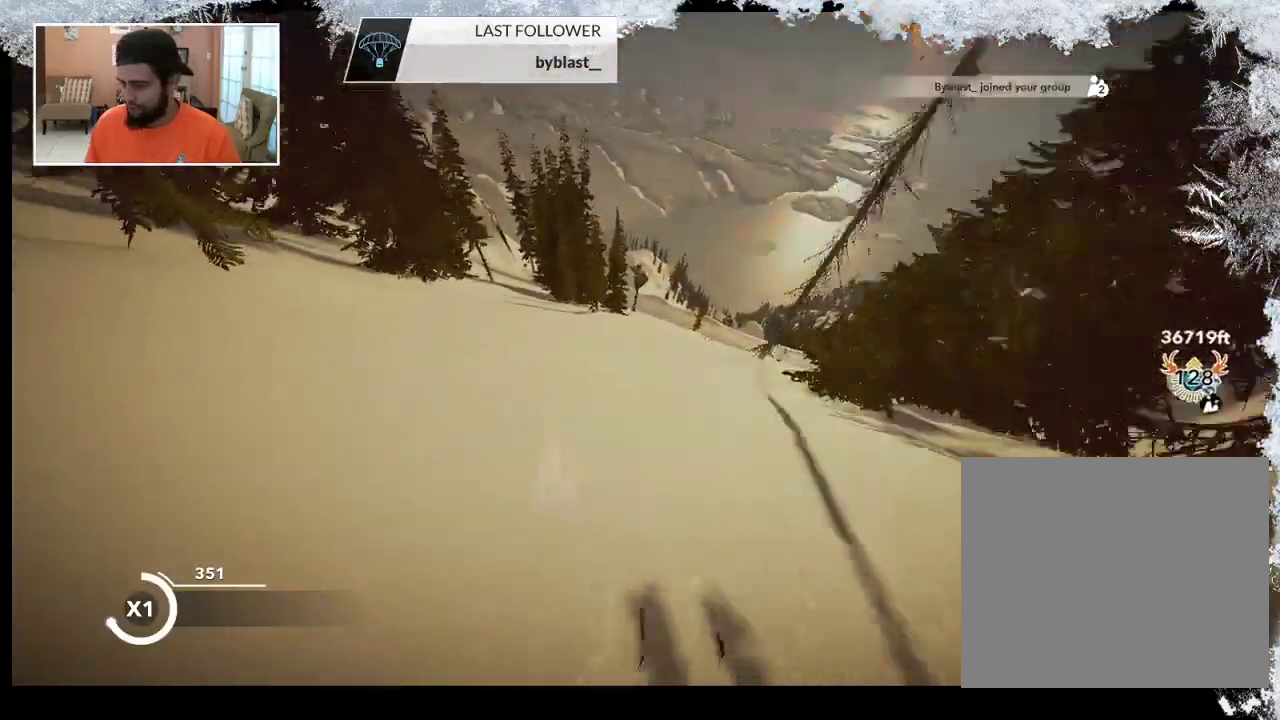
{"buttons": [], "left_stick": "right", "right_stick": "down", "events": [[67, "left_stick", "right"], [233, "right_stick", "down"]]}
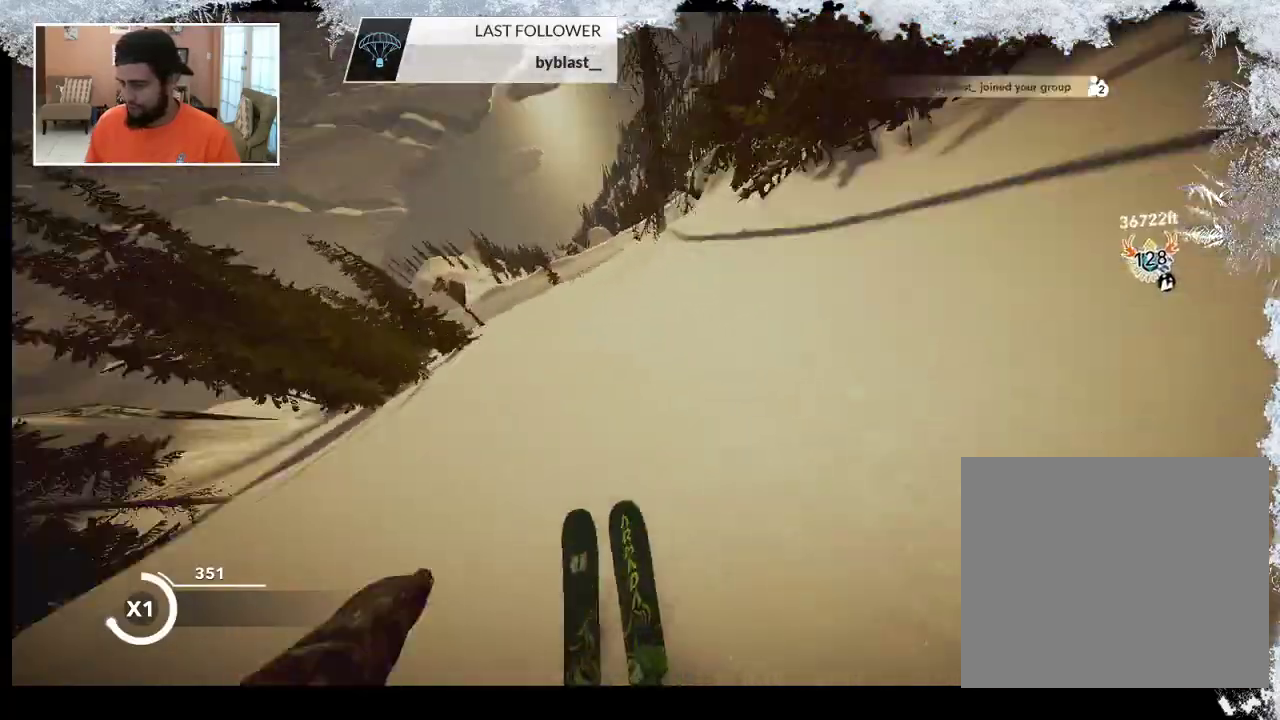
{"buttons": [], "left_stick": "center", "right_stick": "down", "events": [[33, "left_stick", "center"]]}
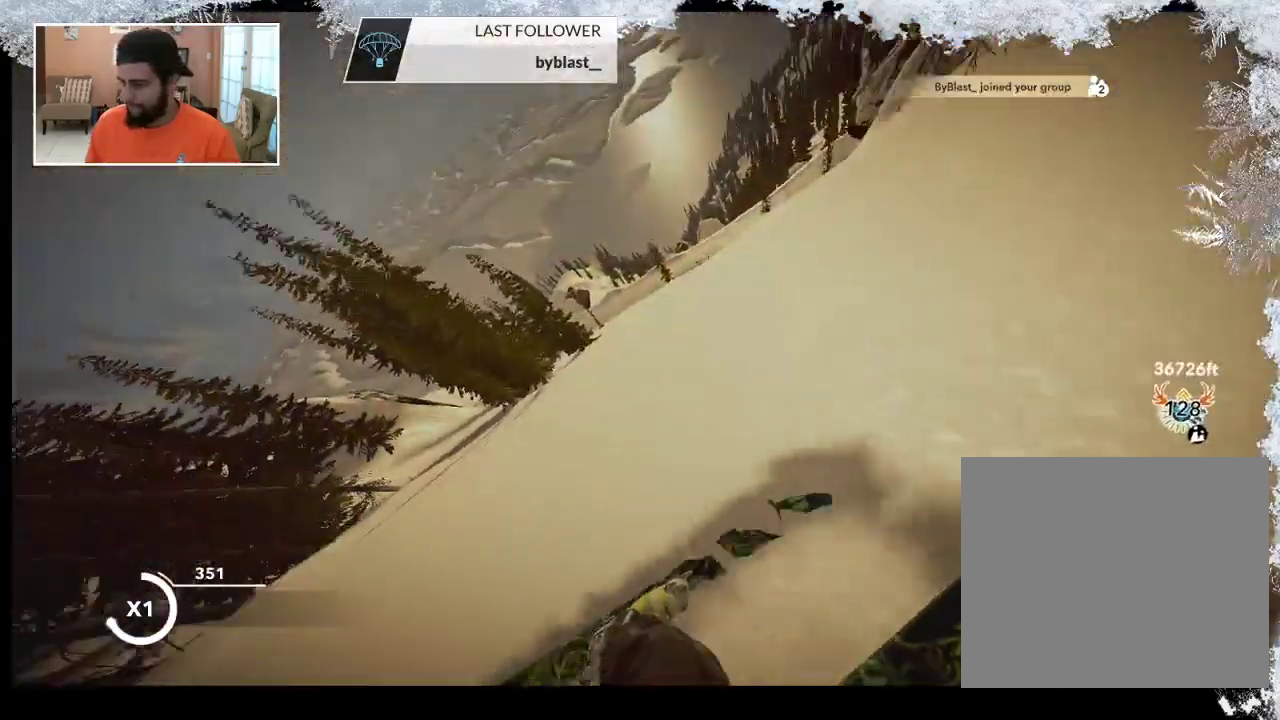
{"buttons": [], "left_stick": "center", "right_stick": "center", "events": [[300, "right_stick", "center"]]}
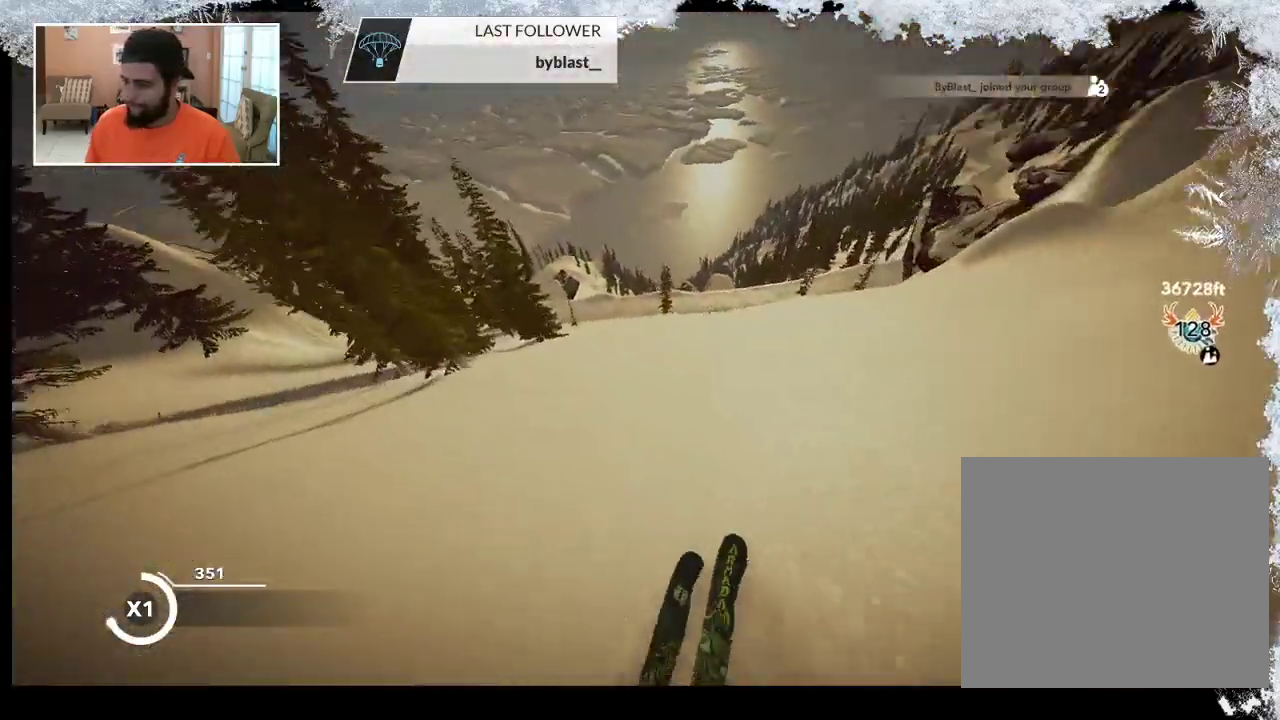
{"buttons": [], "left_stick": "center", "right_stick": "center", "events": []}
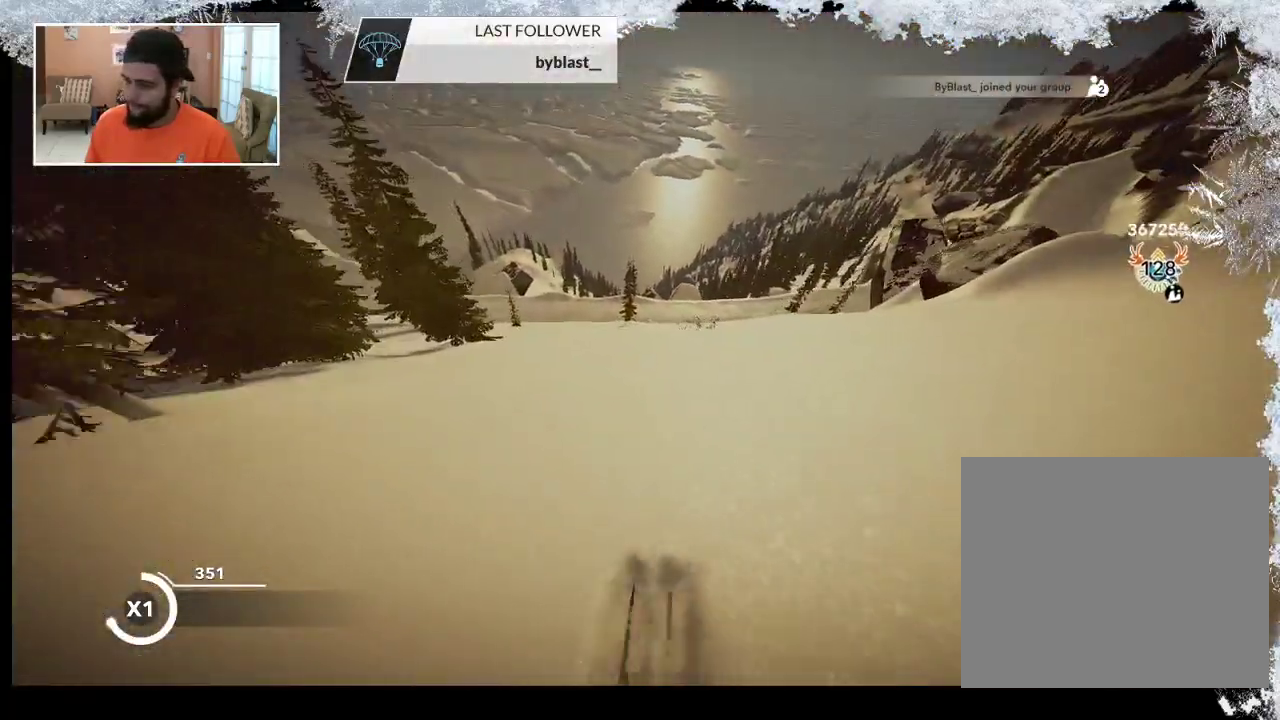
{"buttons": [], "left_stick": "center", "right_stick": "down", "events": [[100, "left_stick", "right"], [300, "left_stick", "center"], [367, "right_stick", "down"]]}
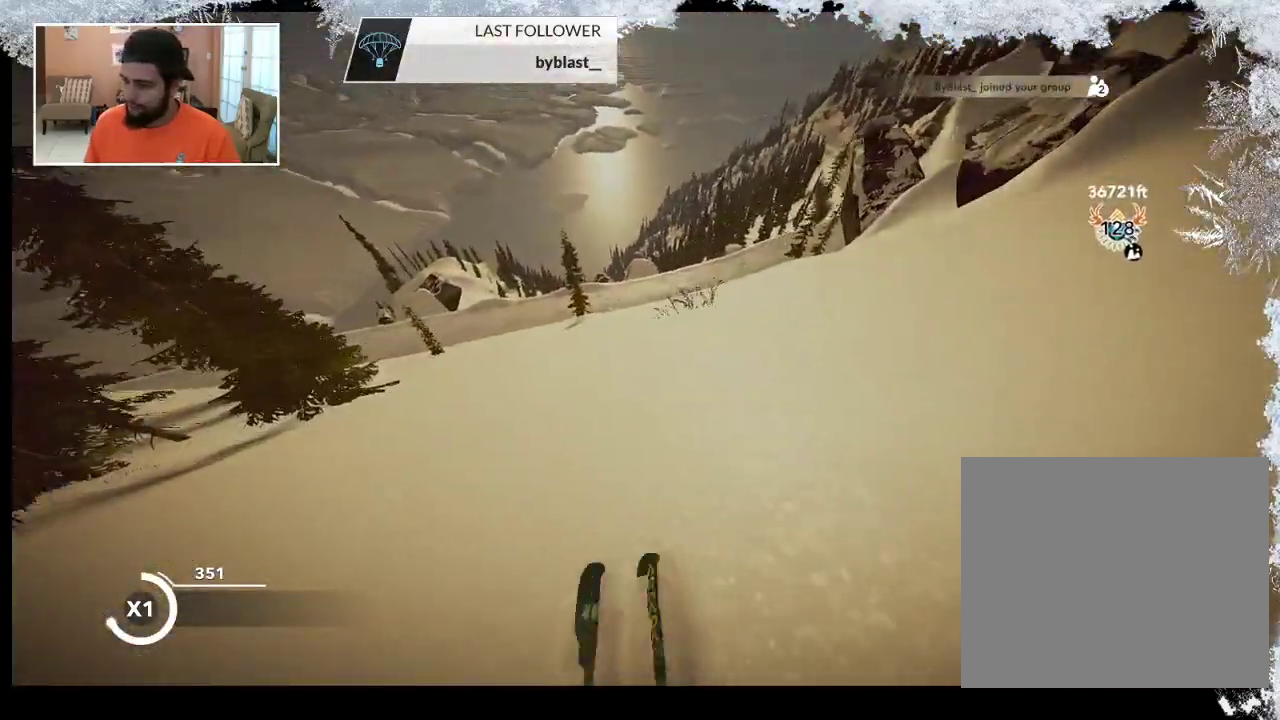
{"buttons": [], "left_stick": "center", "right_stick": "down", "events": []}
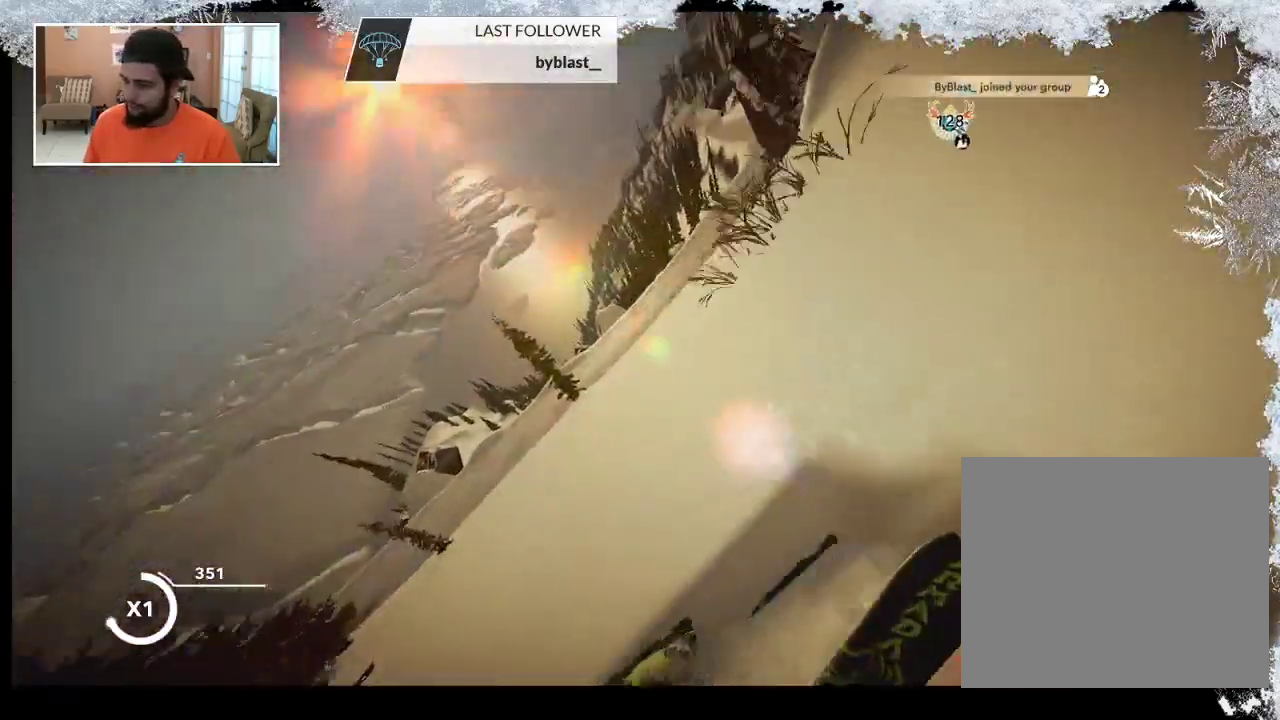
{"buttons": [], "left_stick": "center", "right_stick": "center", "events": [[433, "right_stick", "center"]]}
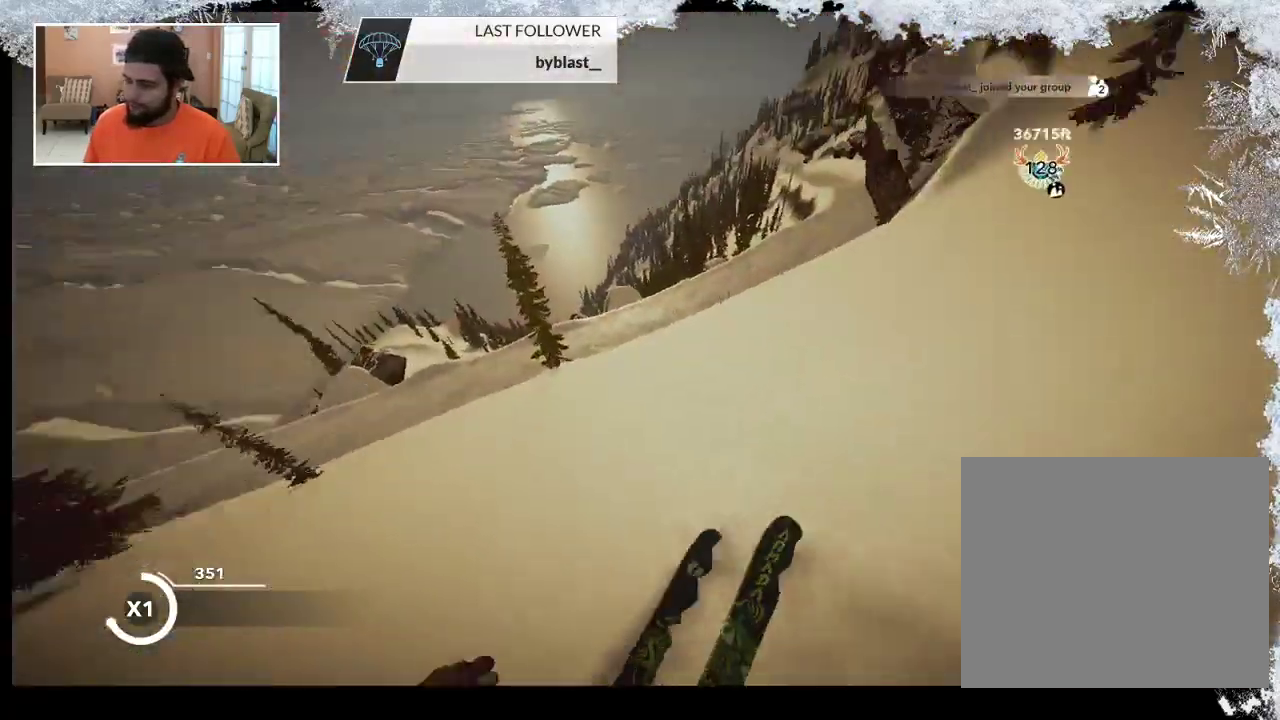
{"buttons": [], "left_stick": "center", "right_stick": "center", "events": [[33, "left_stick", "right"], [233, "left_stick", "center"]]}
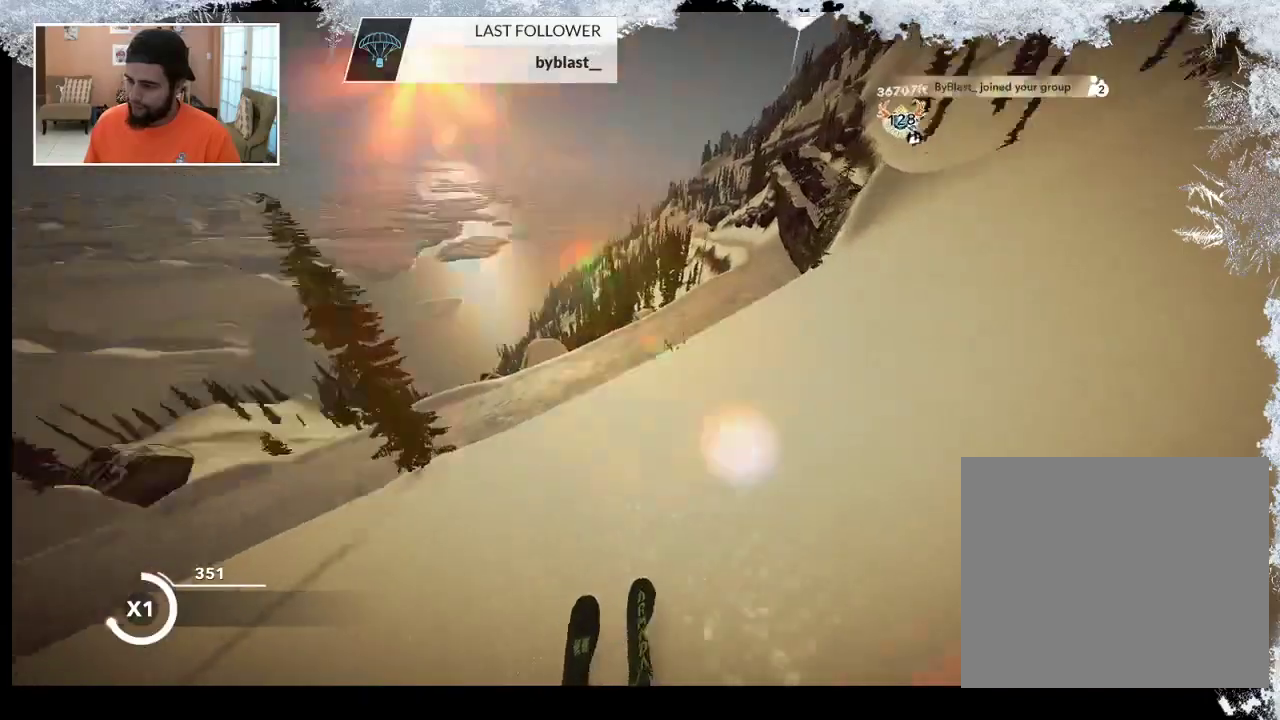
{"buttons": [], "left_stick": "center", "right_stick": "center", "events": [[200, "left_stick", "right"], [467, "left_stick", "center"]]}
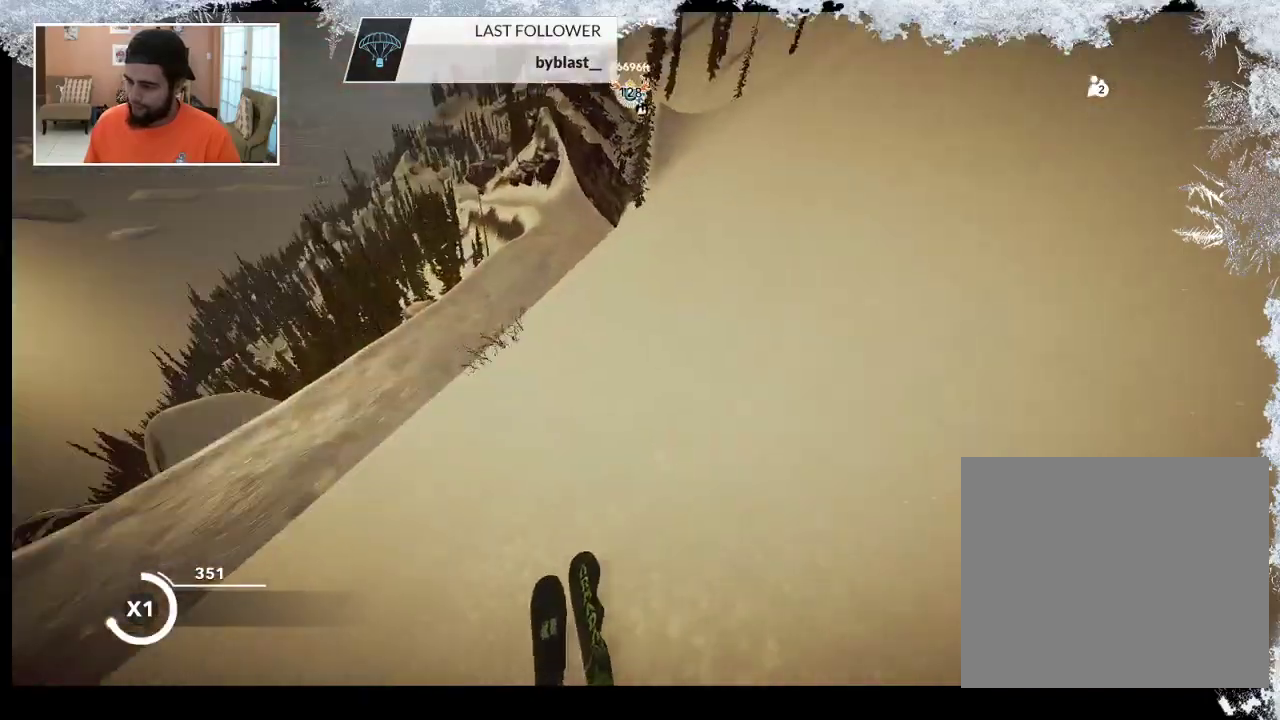
{"buttons": [], "left_stick": "right", "right_stick": "center", "events": [[333, "left_stick", "right"]]}
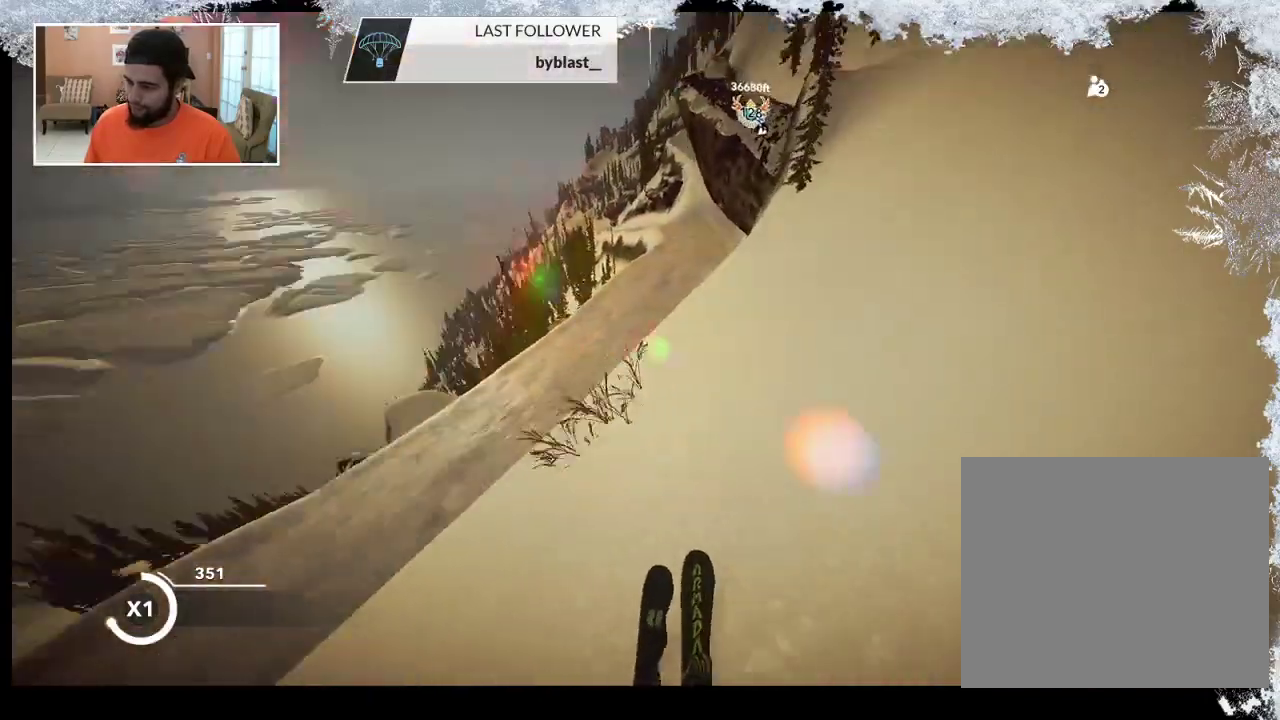
{"buttons": [], "left_stick": "center", "right_stick": "center", "events": [[33, "left_stick", "center"]]}
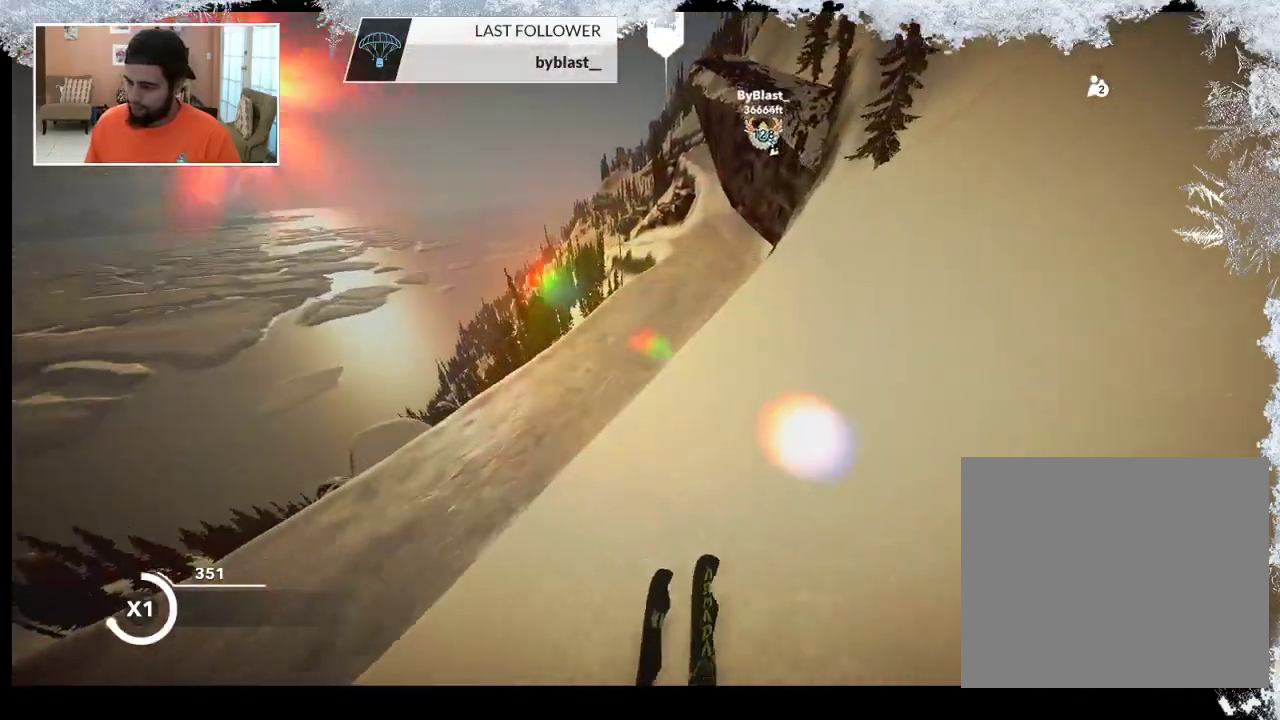
{"buttons": [], "left_stick": "center", "right_stick": "center", "events": []}
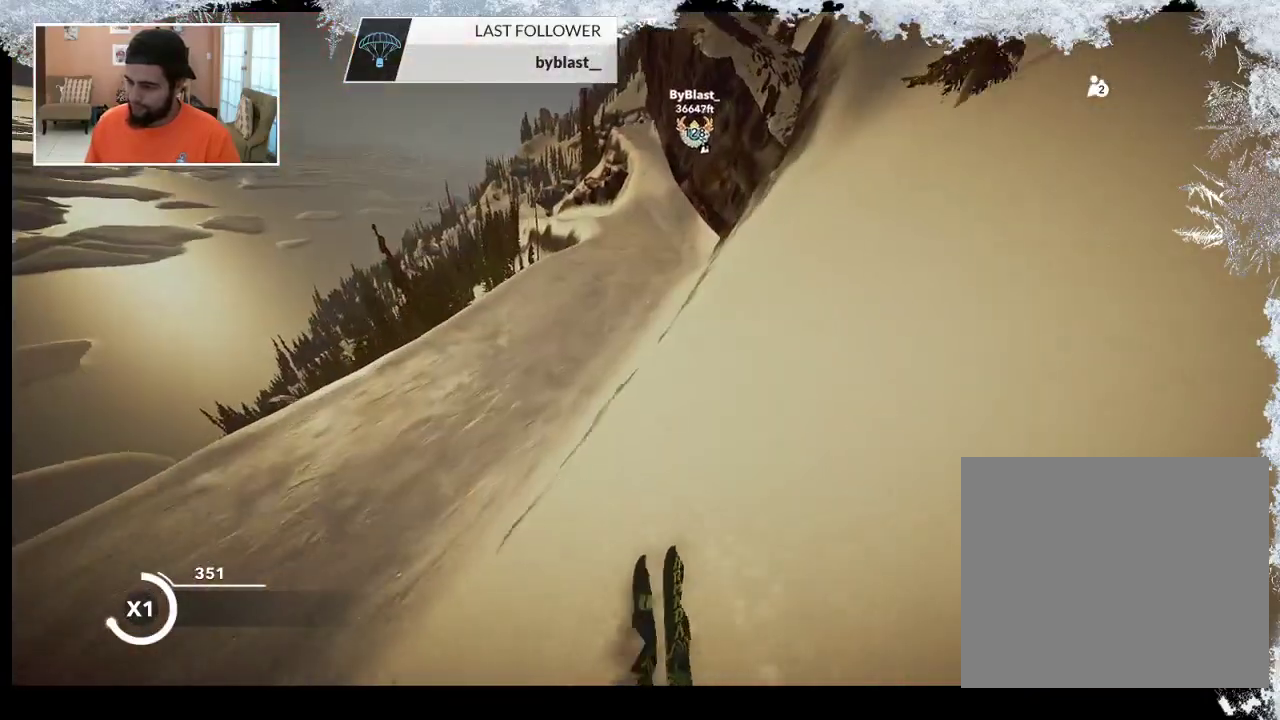
{"buttons": [], "left_stick": "center", "right_stick": "center", "events": []}
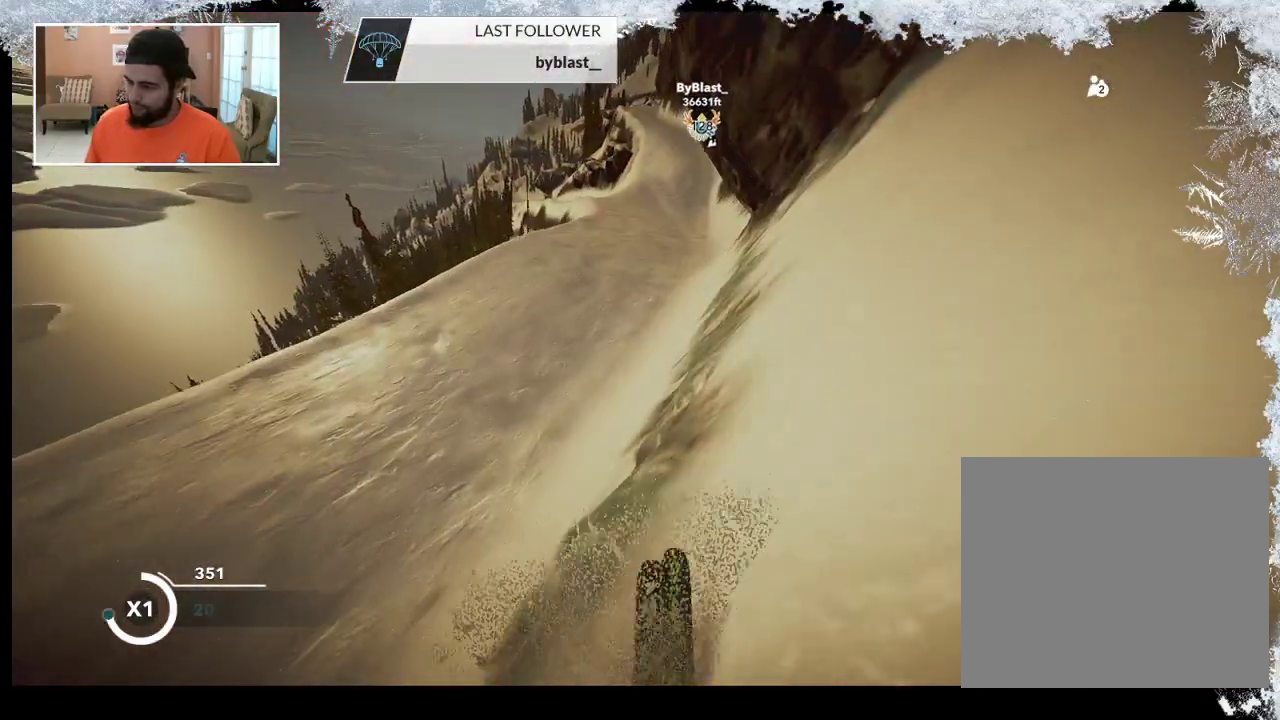
{"buttons": [], "left_stick": "center", "right_stick": "center", "events": []}
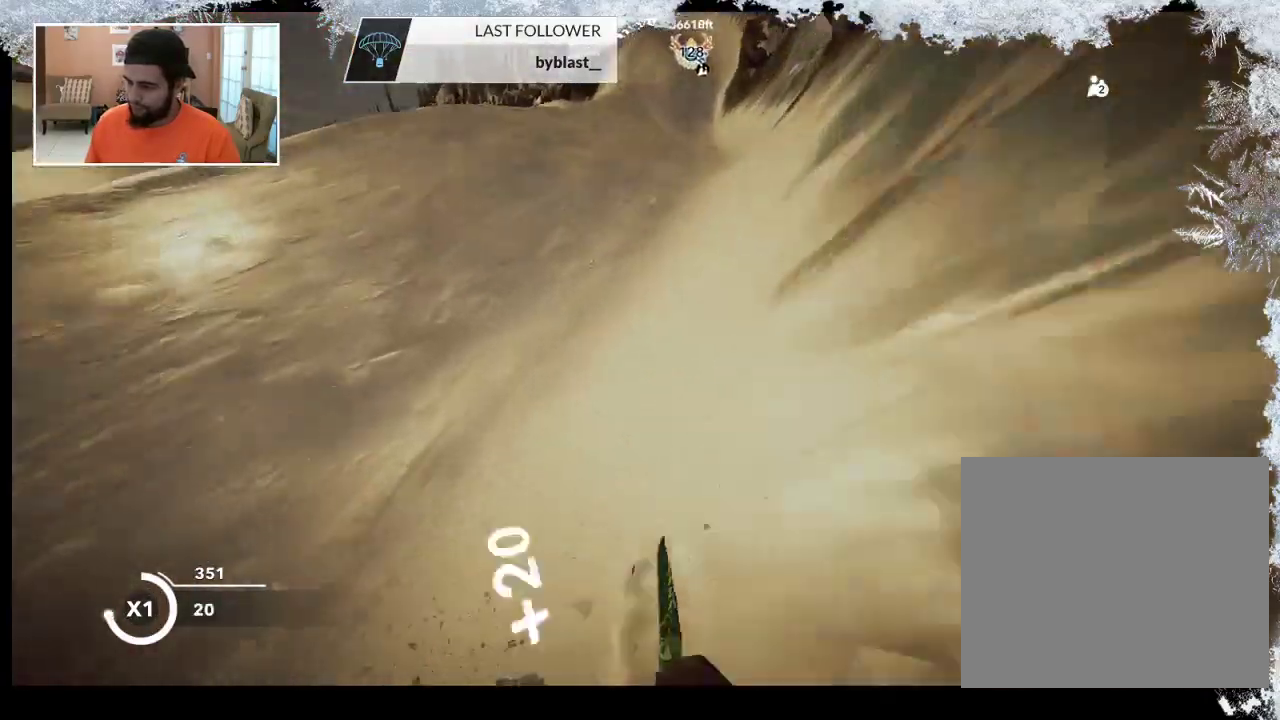
{"buttons": [], "left_stick": "center", "right_stick": "center", "events": []}
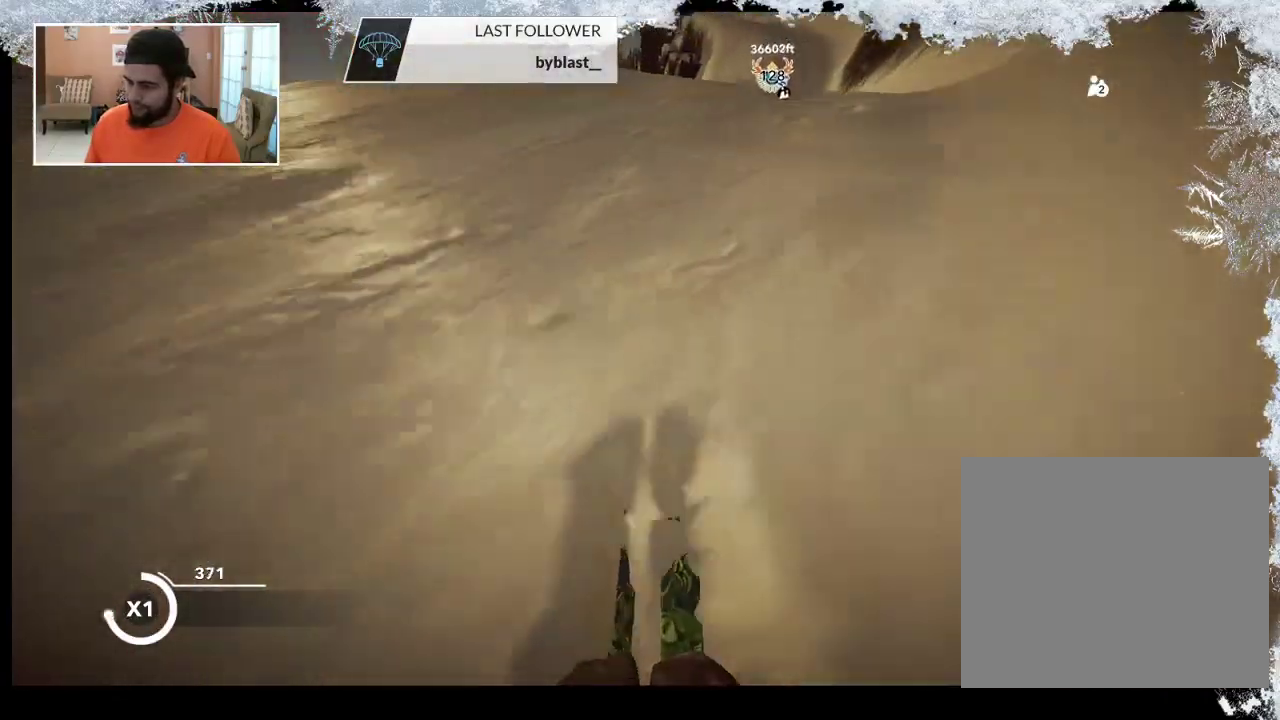
{"buttons": [], "left_stick": "center", "right_stick": "center", "events": [[67, "left_stick", "right"], [367, "left_stick", "center"]]}